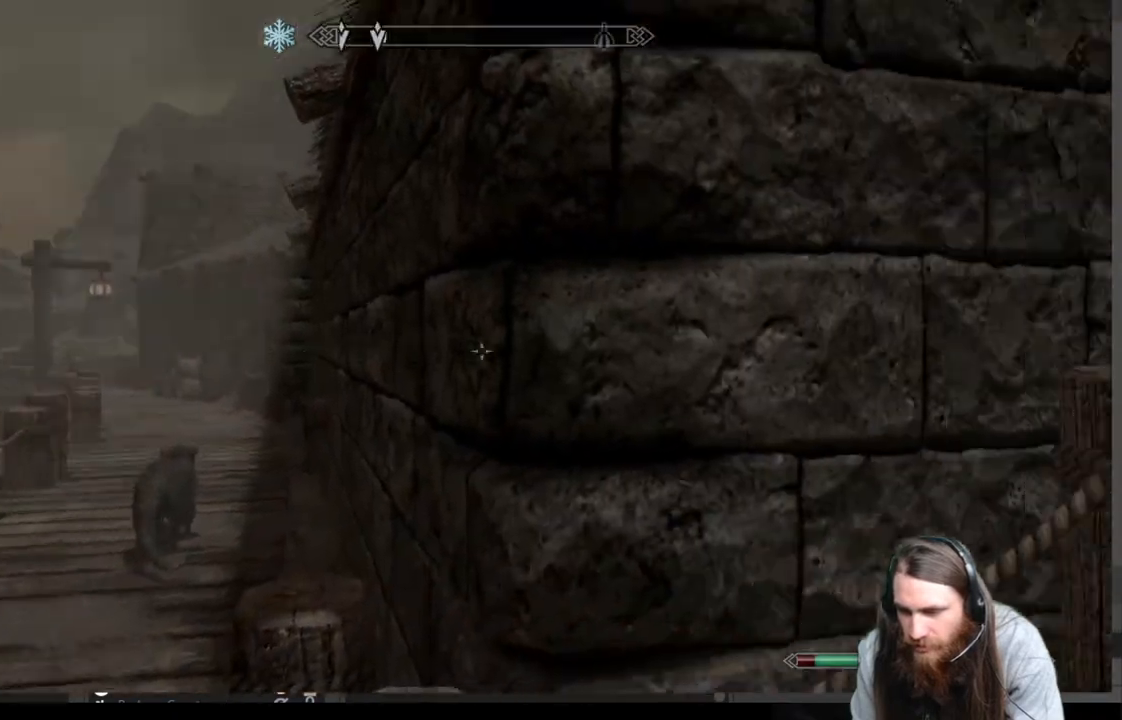
Gameplay with a controller (Xbox layout); each line is a JSON object with the inputs held at the frame after it. "events" lists button and stick changes between this image and that frame as [ms after this image, input, new state], when the widget could be followed in between.
{"buttons": [], "left_stick": "up-right", "right_stick": "right", "events": [[17, "left_stick", "up-left"], [83, "right_stick", "center"], [300, "left_stick", "up-right"], [300, "right_stick", "right"]]}
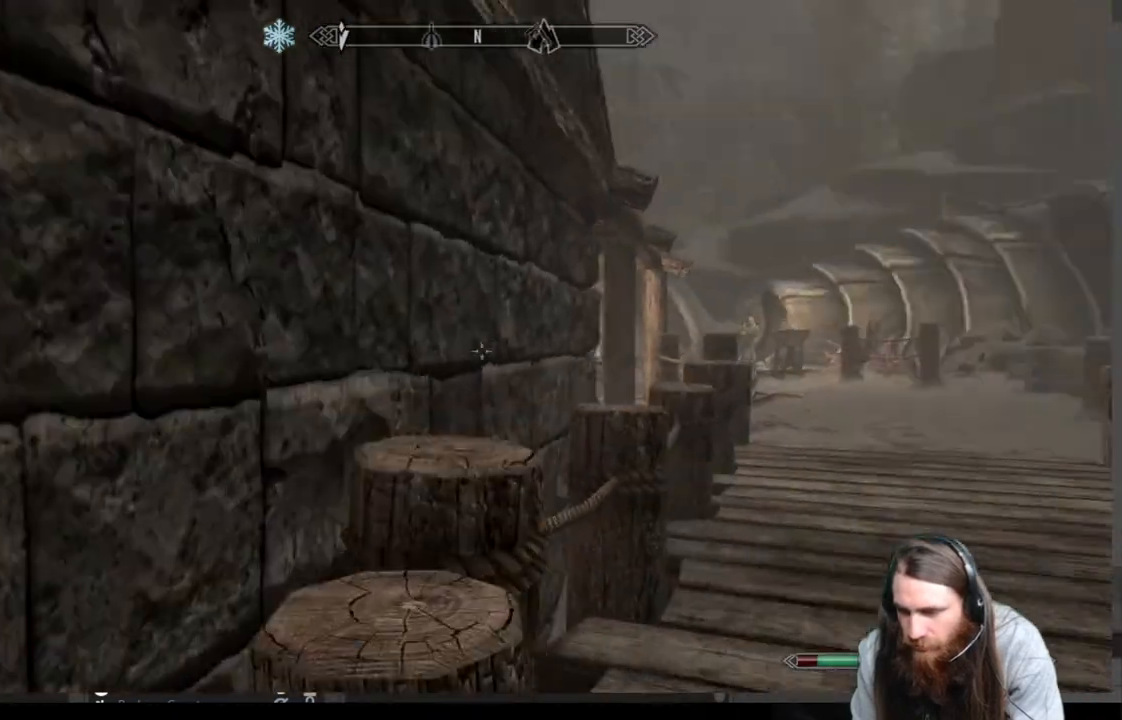
{"buttons": [], "left_stick": "up-right", "right_stick": "center", "events": [[33, "right_stick", "center"]]}
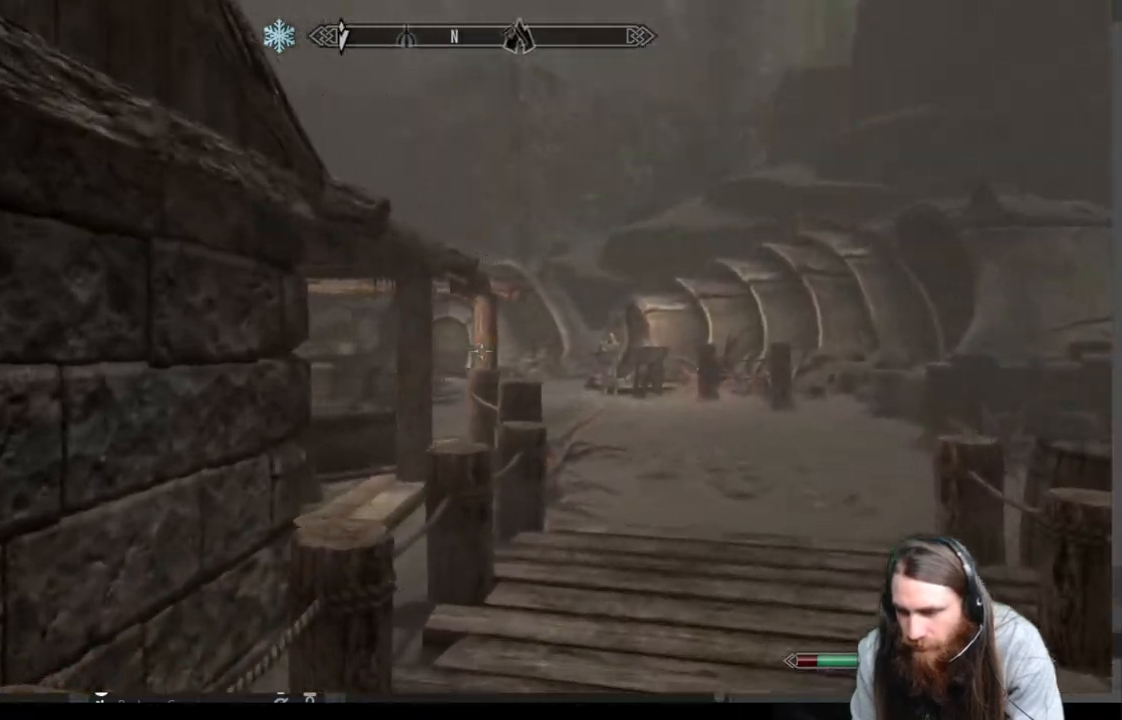
{"buttons": [], "left_stick": "up", "right_stick": "center", "events": [[50, "right_stick", "down-right"], [200, "right_stick", "center"], [233, "left_stick", "up"]]}
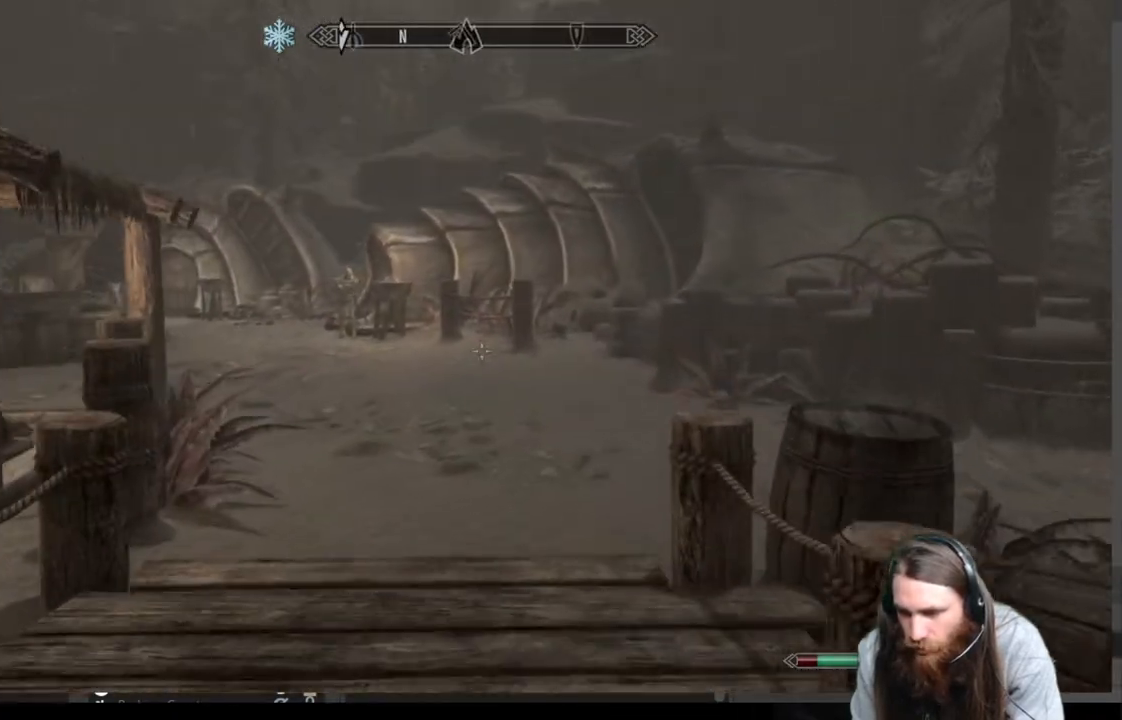
{"buttons": [], "left_stick": "up", "right_stick": "center", "events": []}
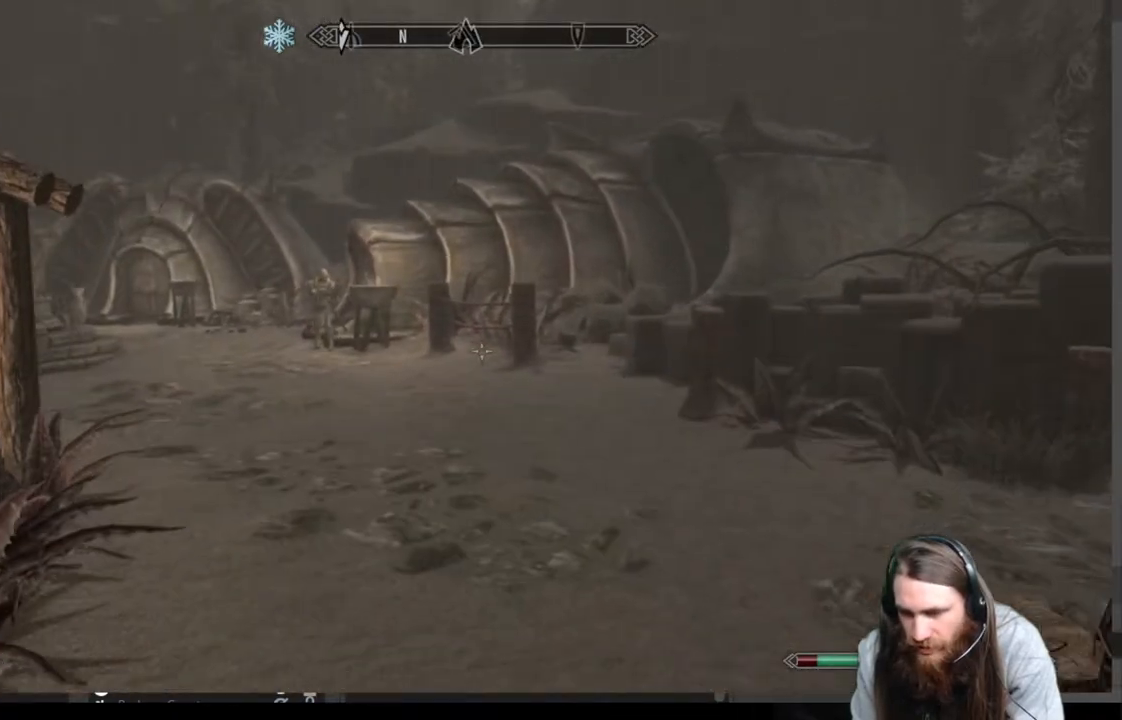
{"buttons": [], "left_stick": "up", "right_stick": "right", "events": [[483, "right_stick", "right"]]}
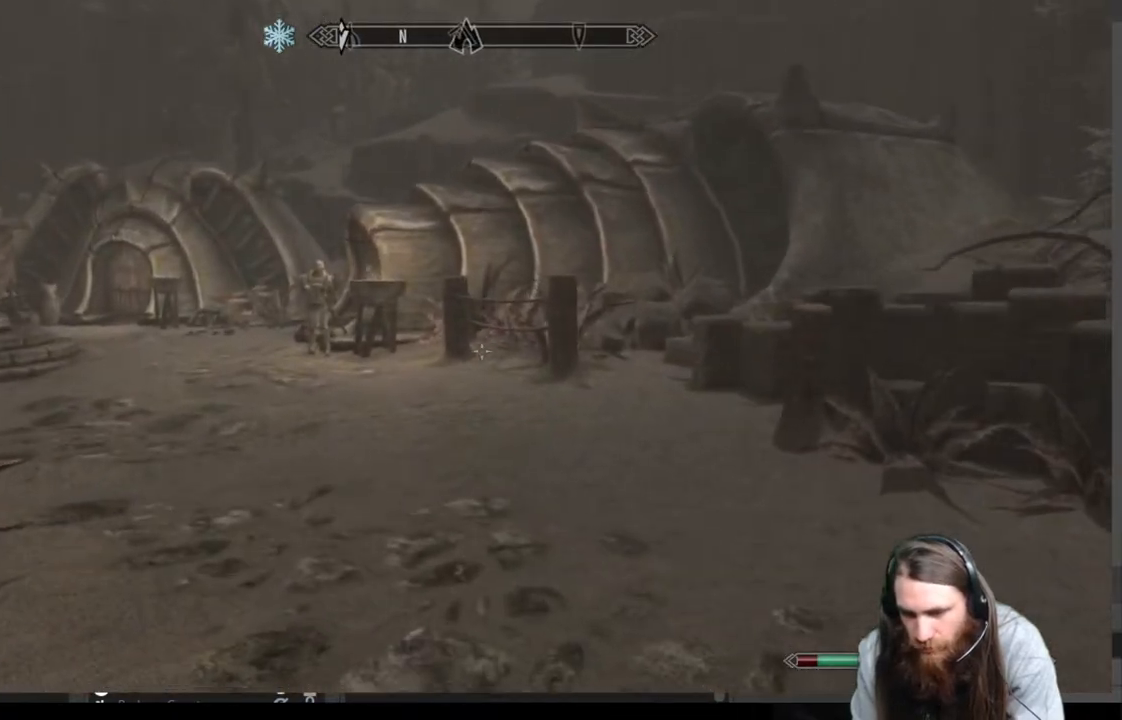
{"buttons": [], "left_stick": "up-left", "right_stick": "center", "events": [[100, "left_stick", "up-left"], [433, "right_stick", "center"]]}
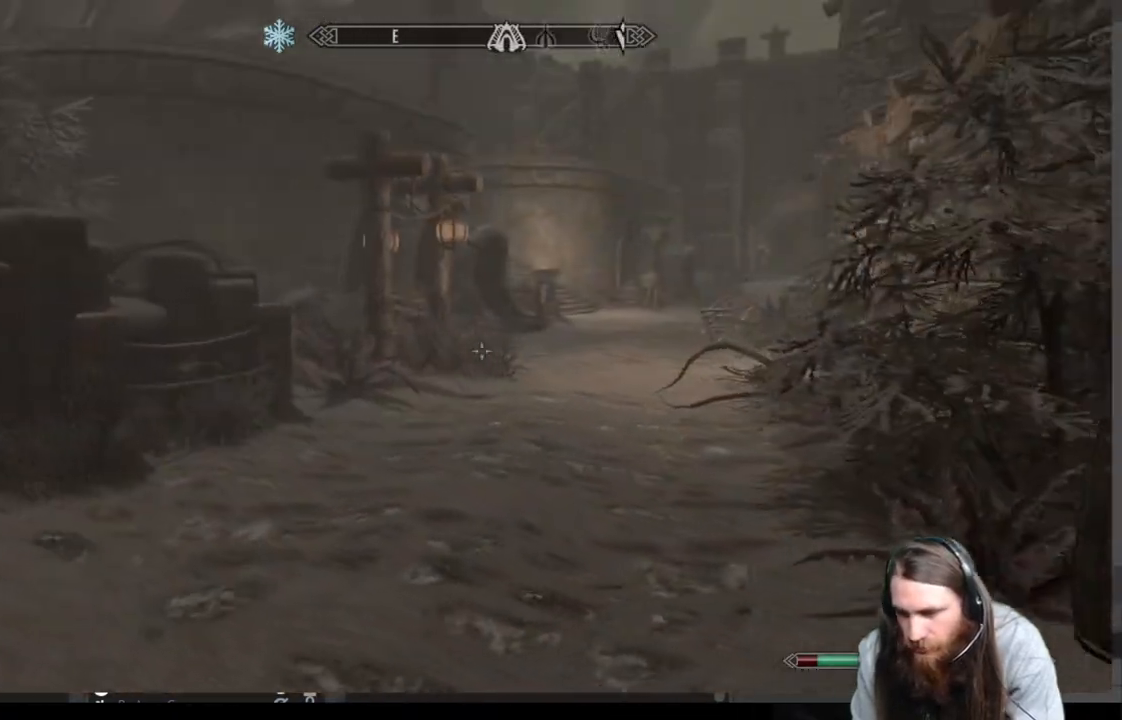
{"buttons": [], "left_stick": "up-left", "right_stick": "center", "events": []}
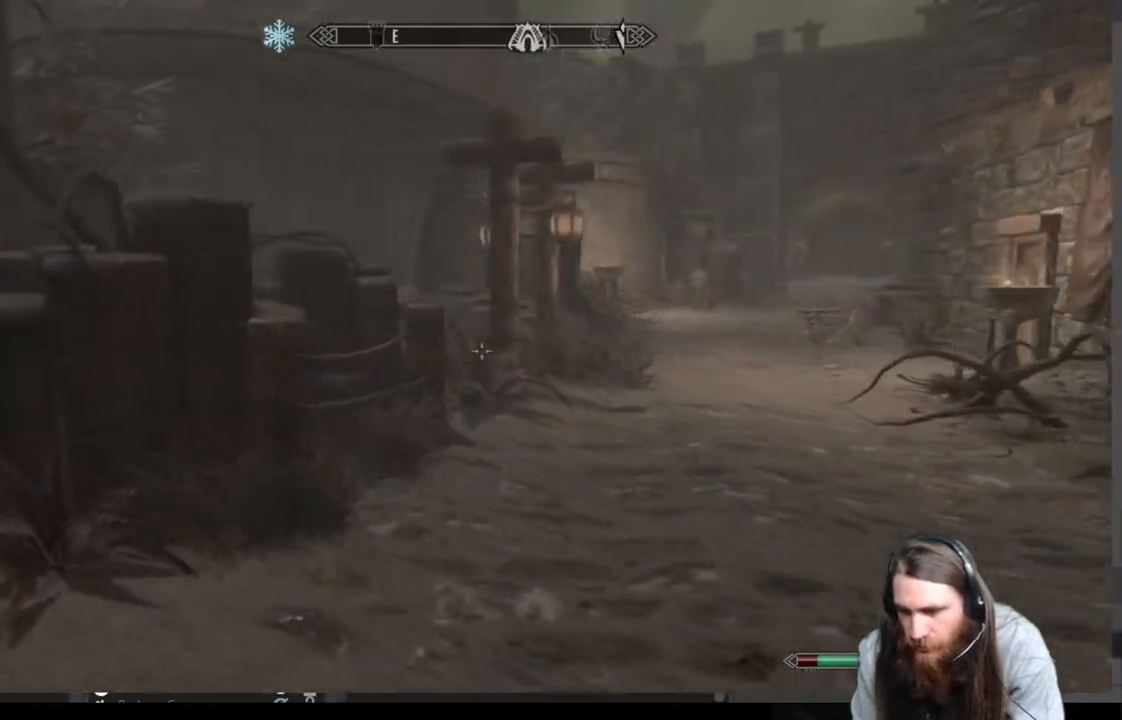
{"buttons": [], "left_stick": "up-left", "right_stick": "left", "events": [[283, "right_stick", "left"]]}
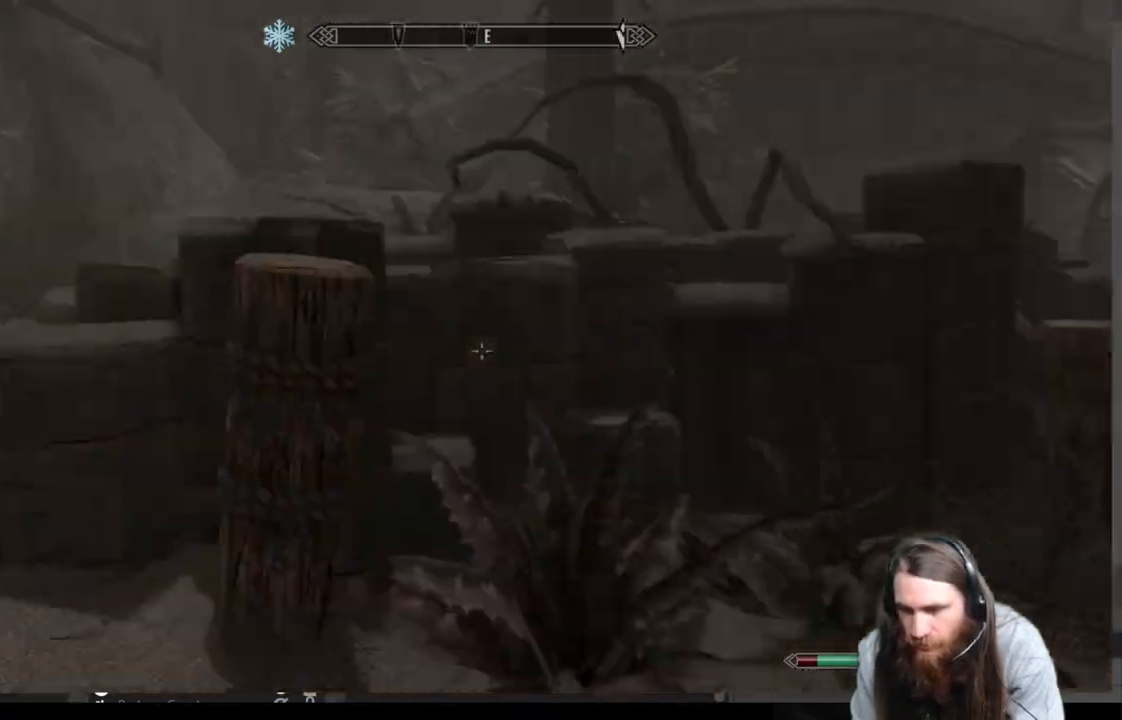
{"buttons": [], "left_stick": "up-left", "right_stick": "center", "events": [[183, "left_stick", "up"], [333, "right_stick", "center"], [500, "left_stick", "up-left"]]}
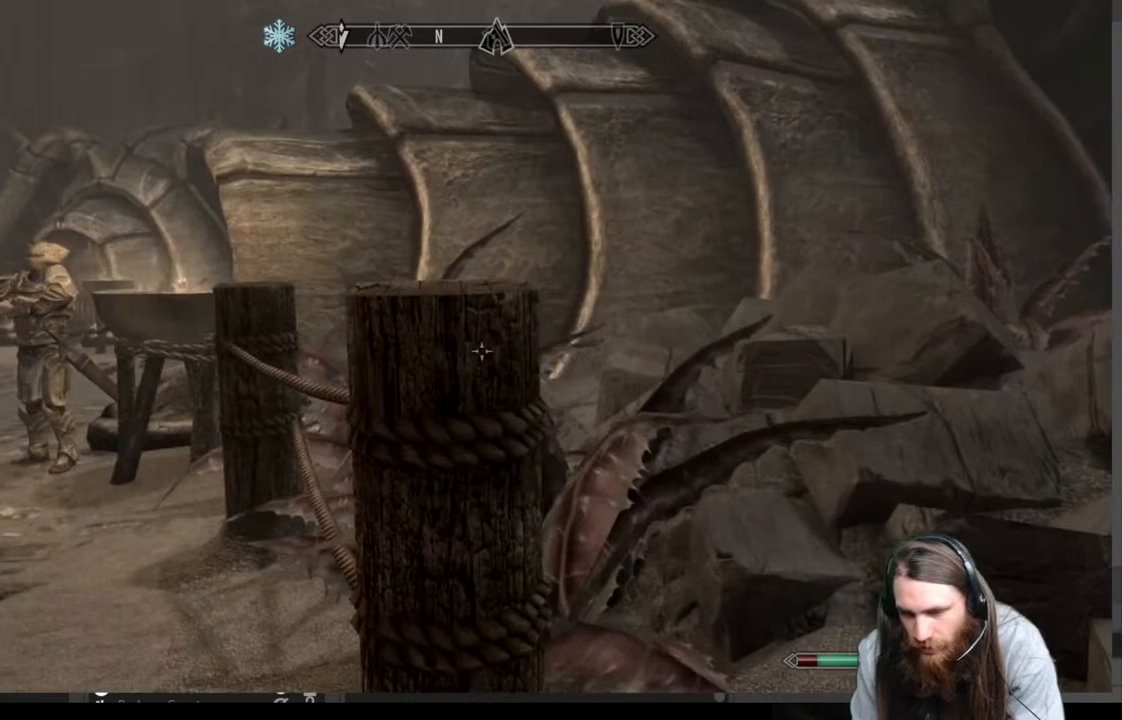
{"buttons": [], "left_stick": "up-left", "right_stick": "left", "events": [[67, "right_stick", "left"], [250, "right_stick", "center"], [417, "right_stick", "left"]]}
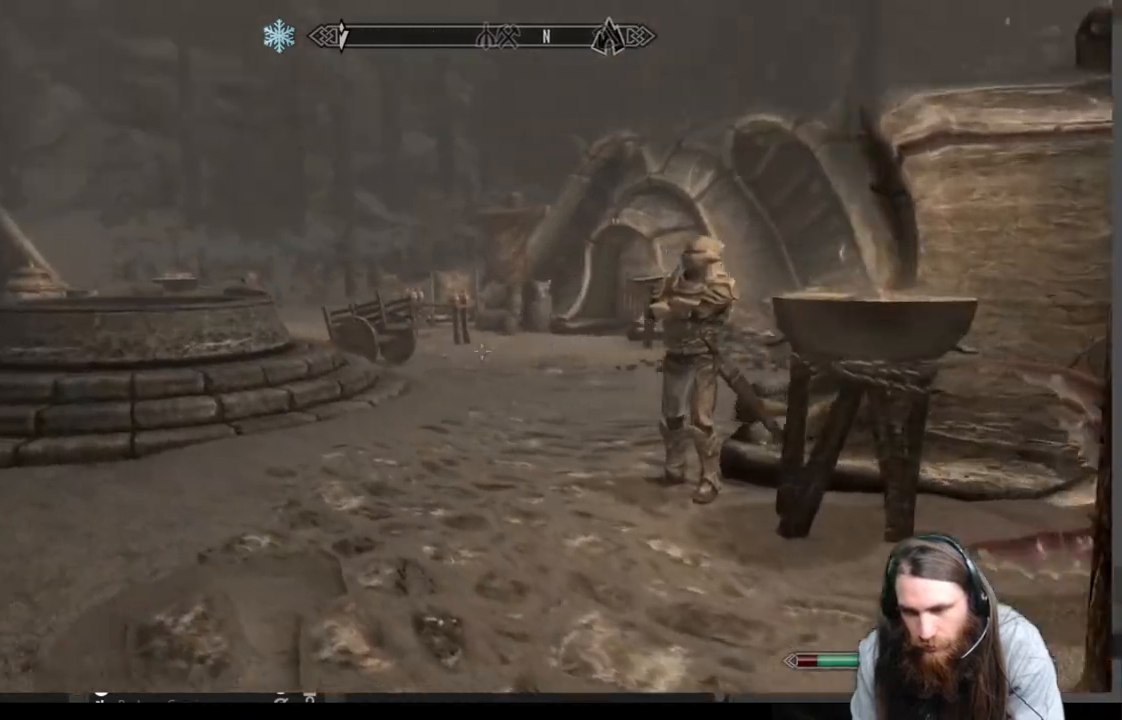
{"buttons": [], "left_stick": "up-right", "right_stick": "right", "events": [[100, "left_stick", "up-right"], [150, "right_stick", "center"], [300, "right_stick", "right"]]}
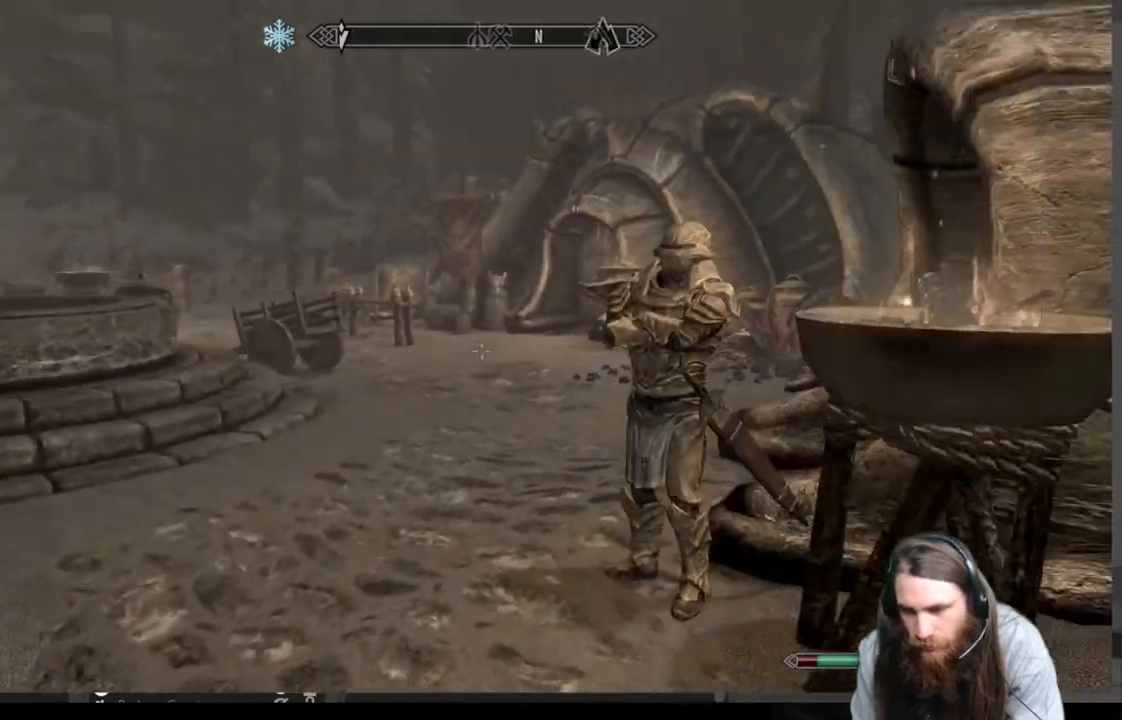
{"buttons": [], "left_stick": "up-left", "right_stick": "center", "events": [[17, "right_stick", "center"], [33, "left_stick", "center"], [200, "left_stick", "up-left"]]}
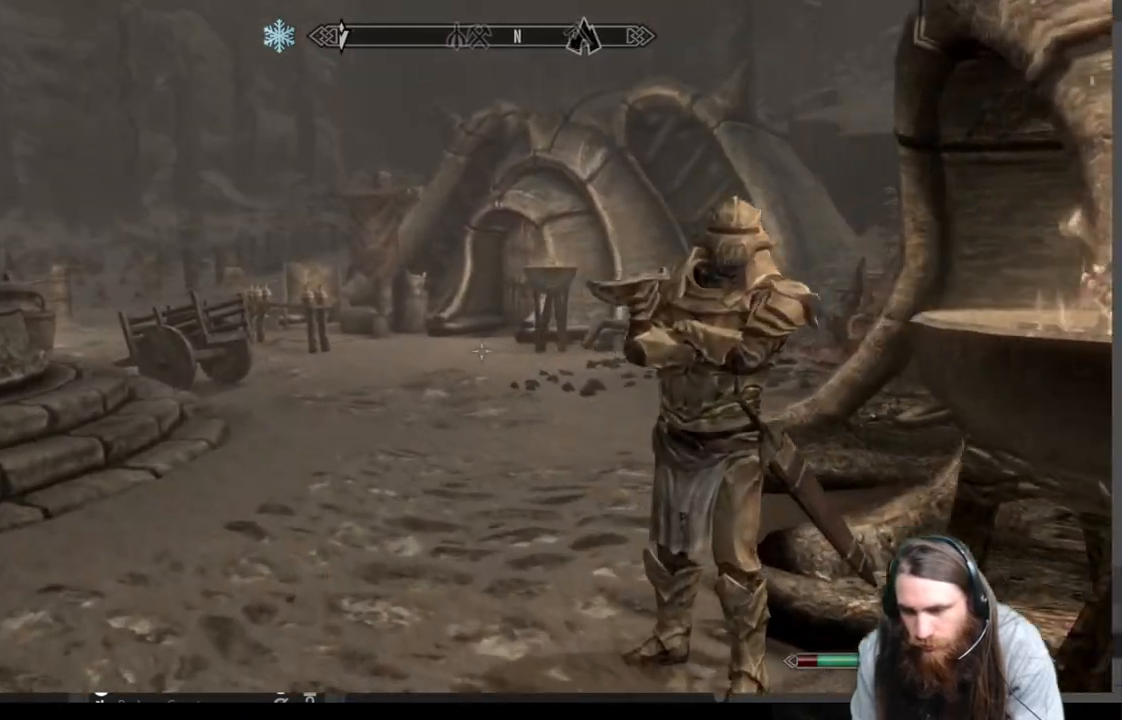
{"buttons": [], "left_stick": "left", "right_stick": "right", "events": [[100, "right_stick", "right"], [483, "left_stick", "left"]]}
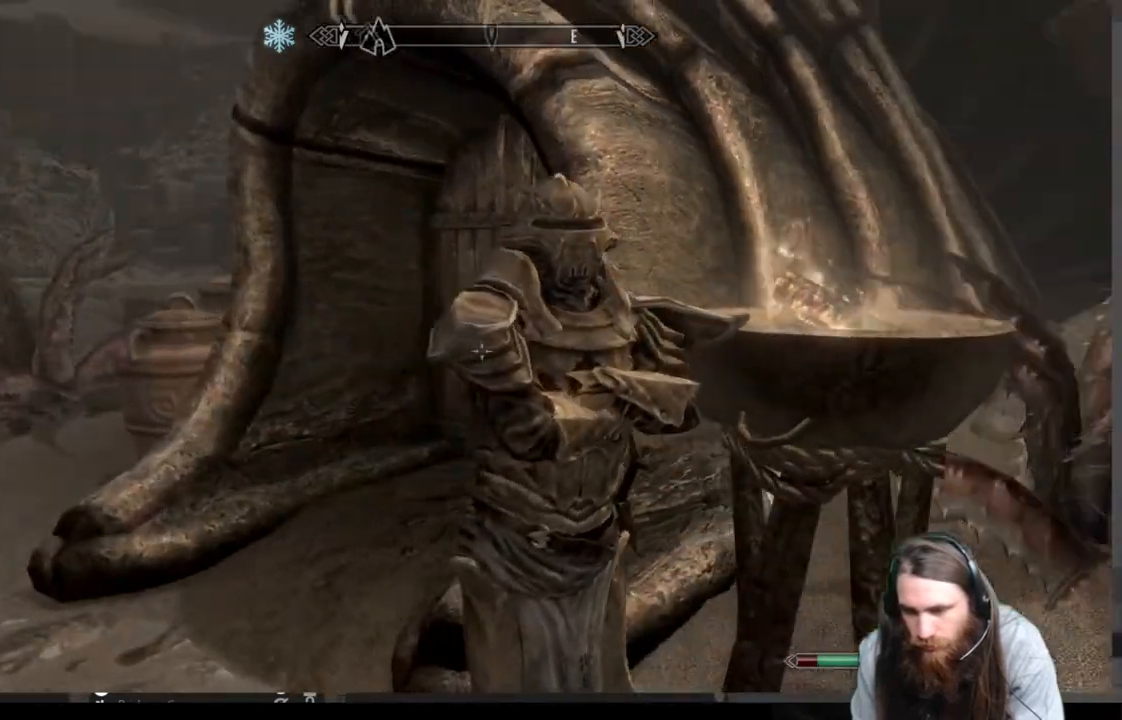
{"buttons": [], "left_stick": "left", "right_stick": "center", "events": [[283, "L3", "down"], [283, "right_stick", "center"], [433, "L3", "up"]]}
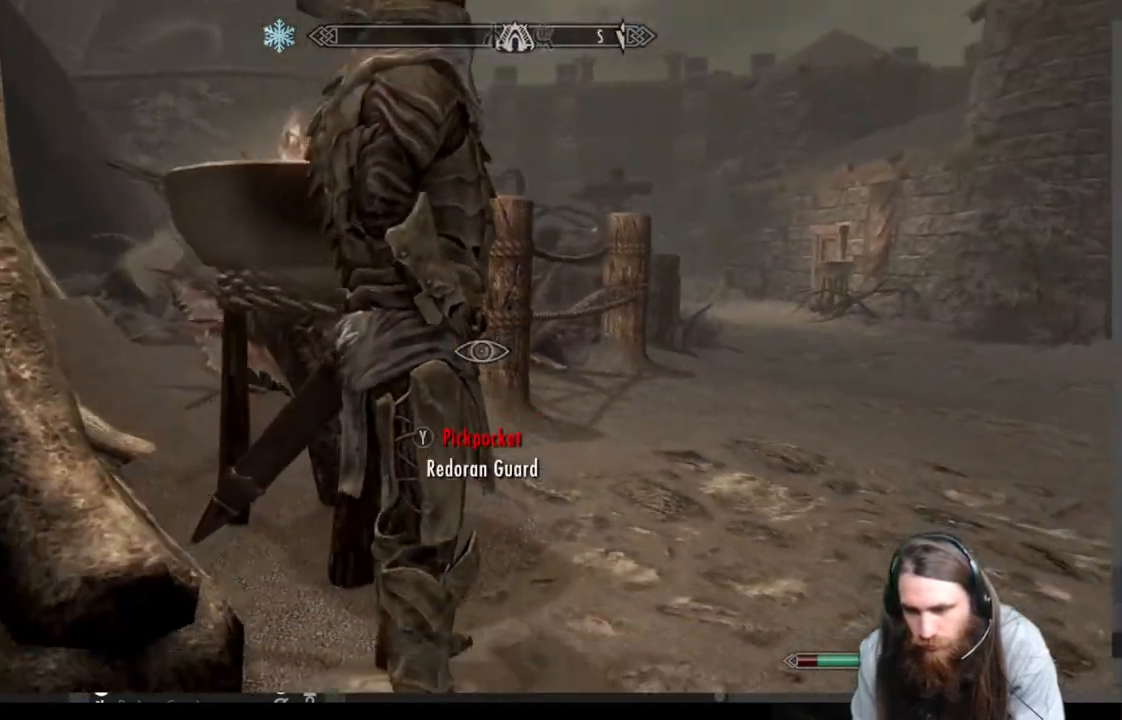
{"buttons": [], "left_stick": "center", "right_stick": "center", "events": [[33, "right_stick", "right"], [200, "right_stick", "center"], [317, "left_stick", "center"]]}
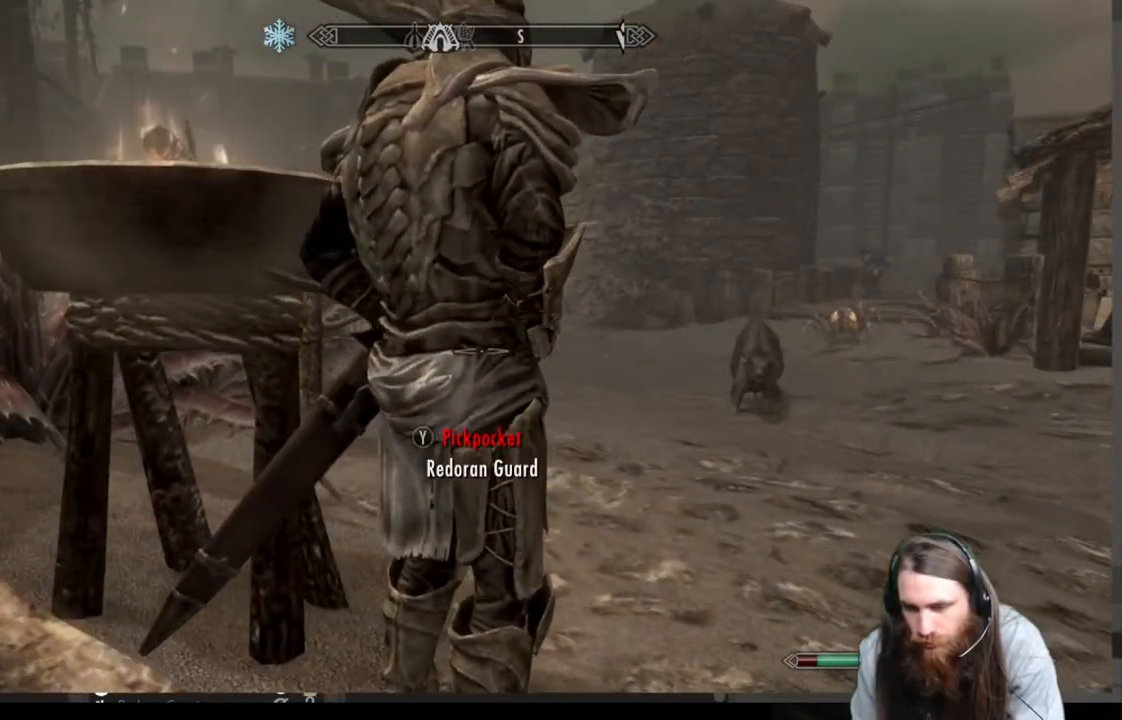
{"buttons": [], "left_stick": "center", "right_stick": "center", "events": [[217, "Y", "down"], [350, "Y", "up"]]}
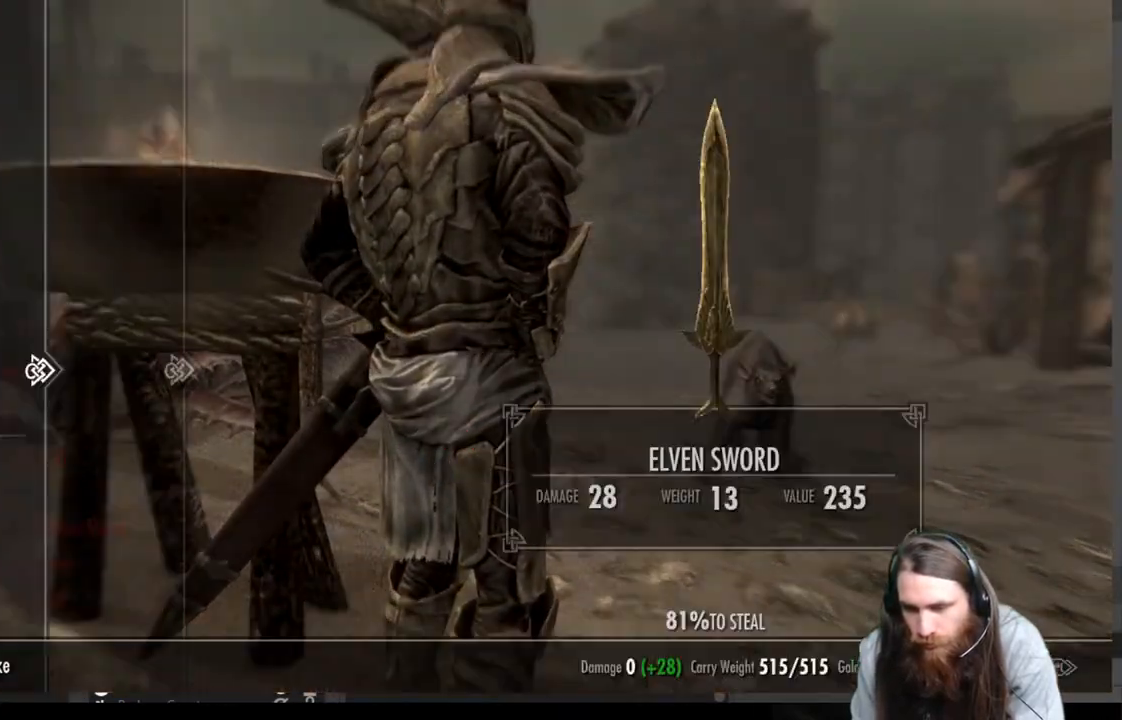
{"buttons": [], "left_stick": "center", "right_stick": "center", "events": [[367, "DPAD_DOWN", "down"], [467, "DPAD_DOWN", "up"]]}
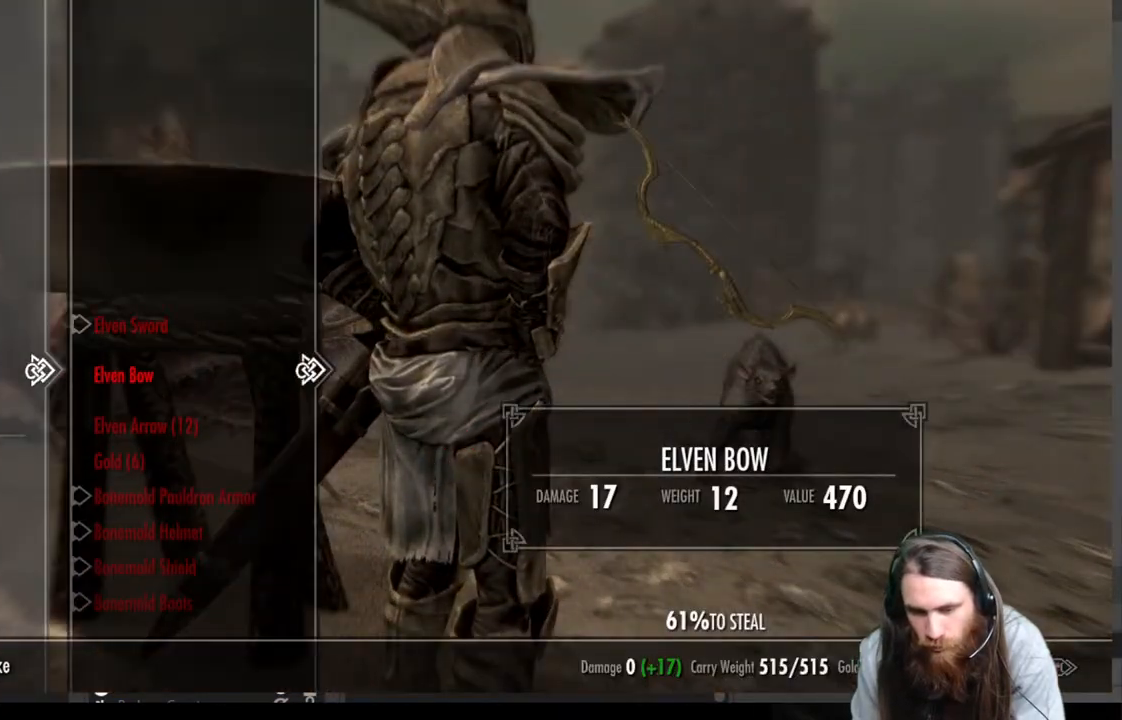
{"buttons": [], "left_stick": "center", "right_stick": "center", "events": [[33, "DPAD_DOWN", "down"], [167, "DPAD_DOWN", "up"], [367, "B", "down"], [450, "B", "up"]]}
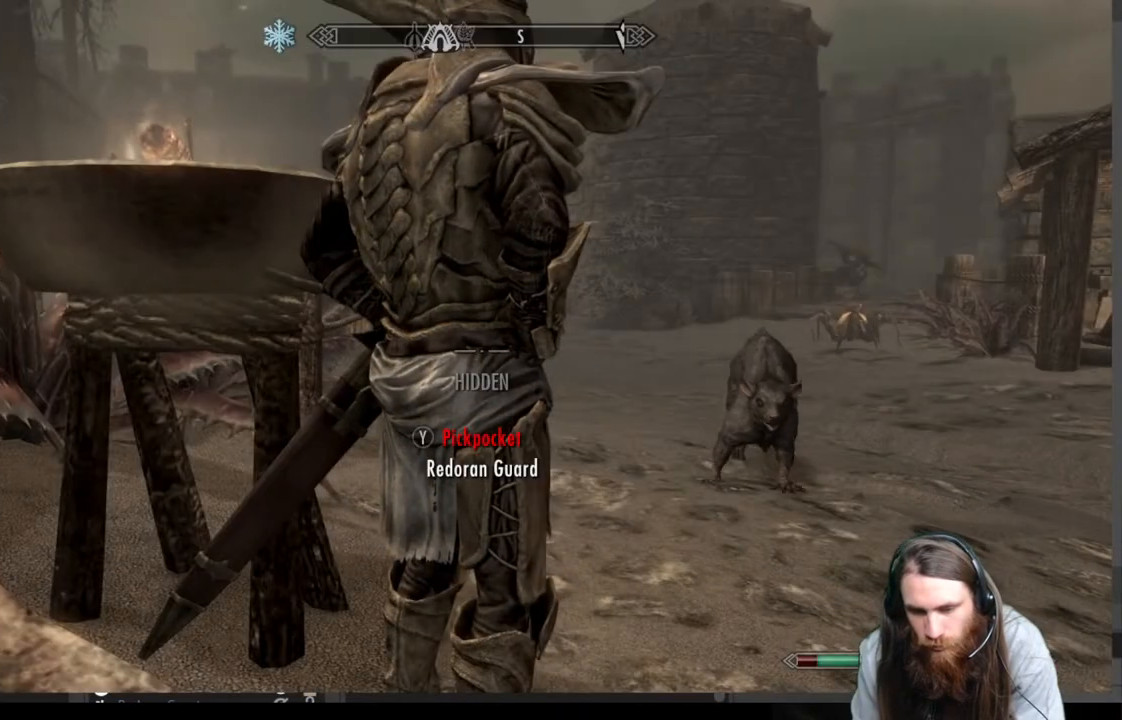
{"buttons": [], "left_stick": "center", "right_stick": "center", "events": [[117, "START", "down"], [250, "START", "up"], [367, "A", "down"], [483, "A", "up"]]}
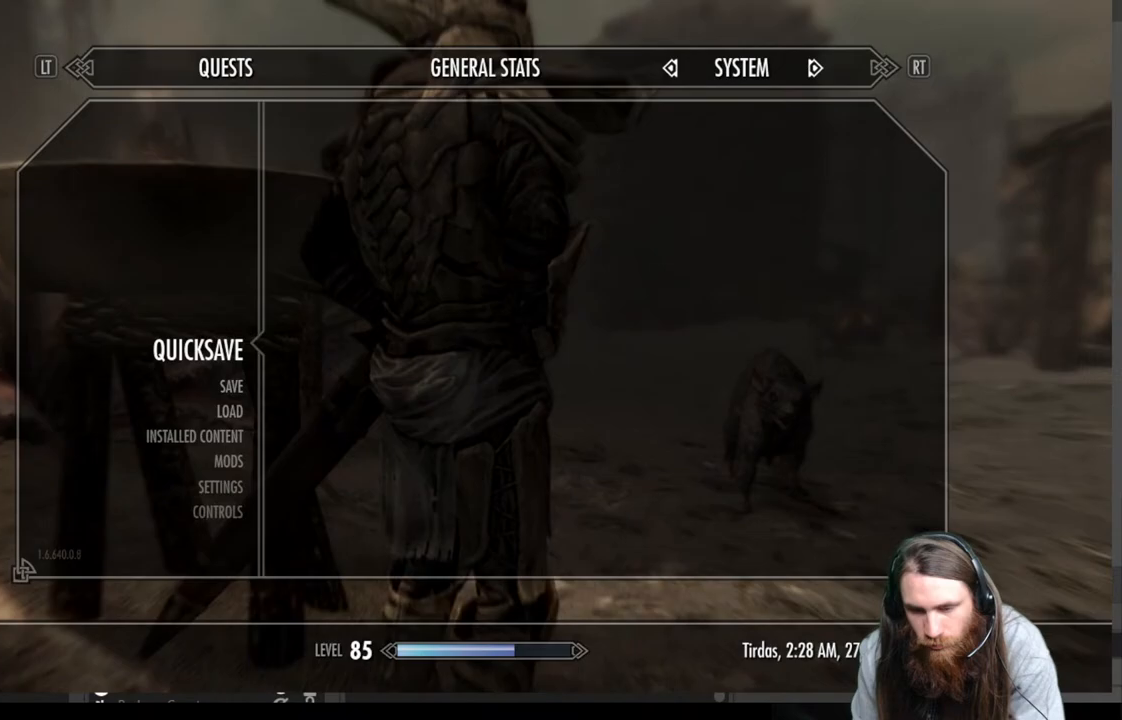
{"buttons": [], "left_stick": "center", "right_stick": "center", "events": [[250, "Y", "down"], [383, "Y", "up"]]}
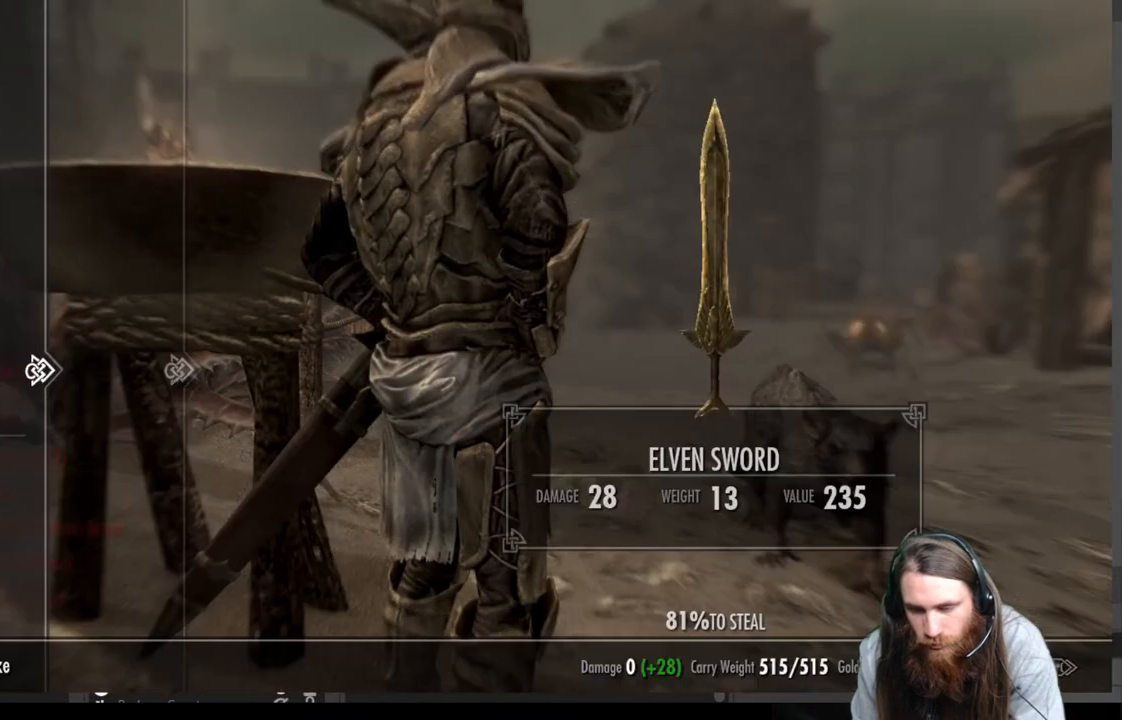
{"buttons": [], "left_stick": "center", "right_stick": "center", "events": [[50, "DPAD_DOWN", "down"], [150, "DPAD_DOWN", "up"], [217, "DPAD_DOWN", "down"], [300, "DPAD_DOWN", "up"], [383, "DPAD_DOWN", "down"], [483, "DPAD_DOWN", "up"]]}
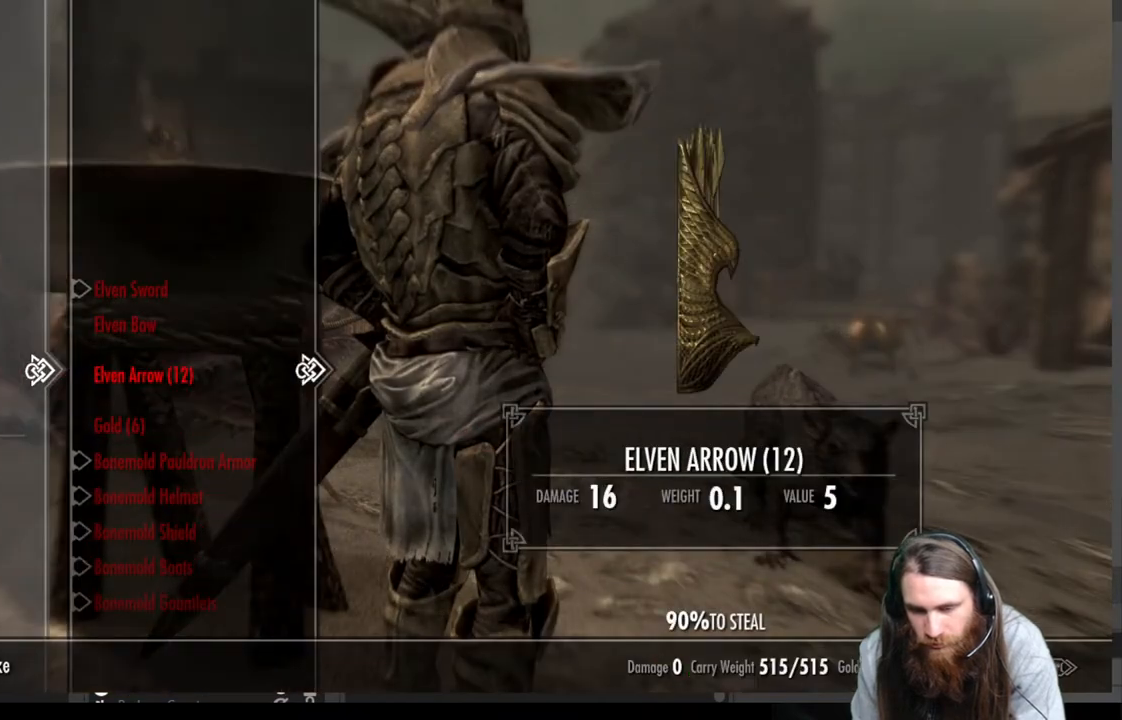
{"buttons": [], "left_stick": "center", "right_stick": "center", "events": [[50, "DPAD_DOWN", "down"], [167, "DPAD_DOWN", "up"], [350, "A", "down"], [467, "A", "up"]]}
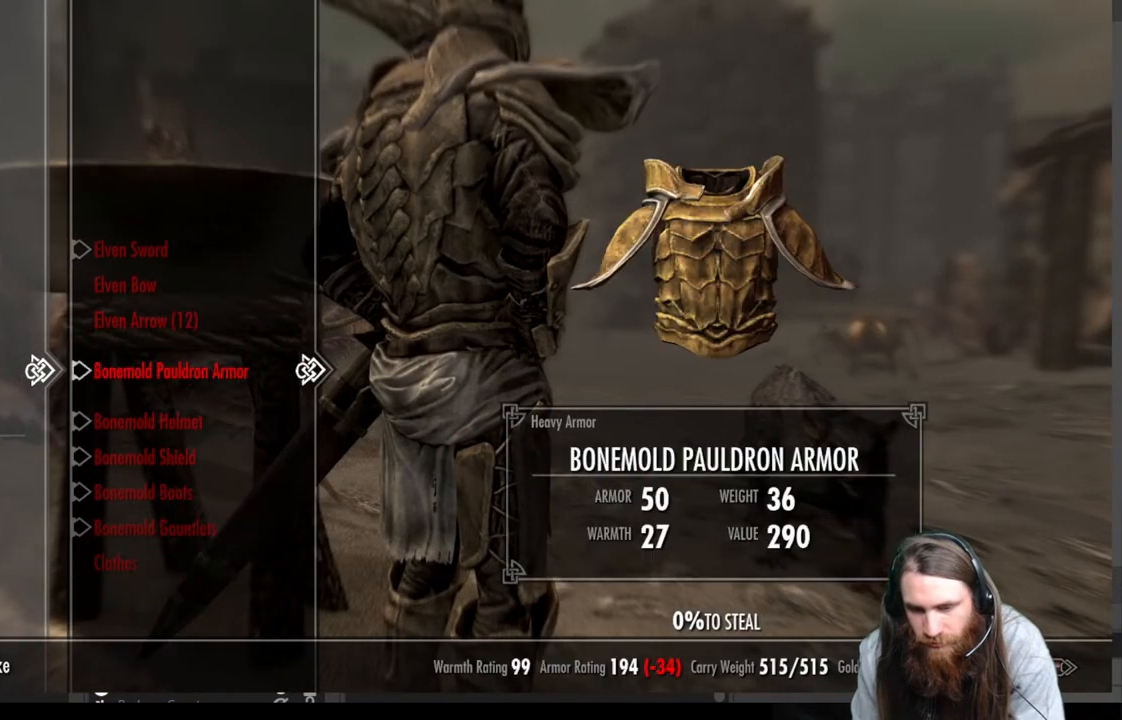
{"buttons": [], "left_stick": "center", "right_stick": "right", "events": [[17, "B", "down"], [133, "B", "up"], [283, "right_stick", "right"]]}
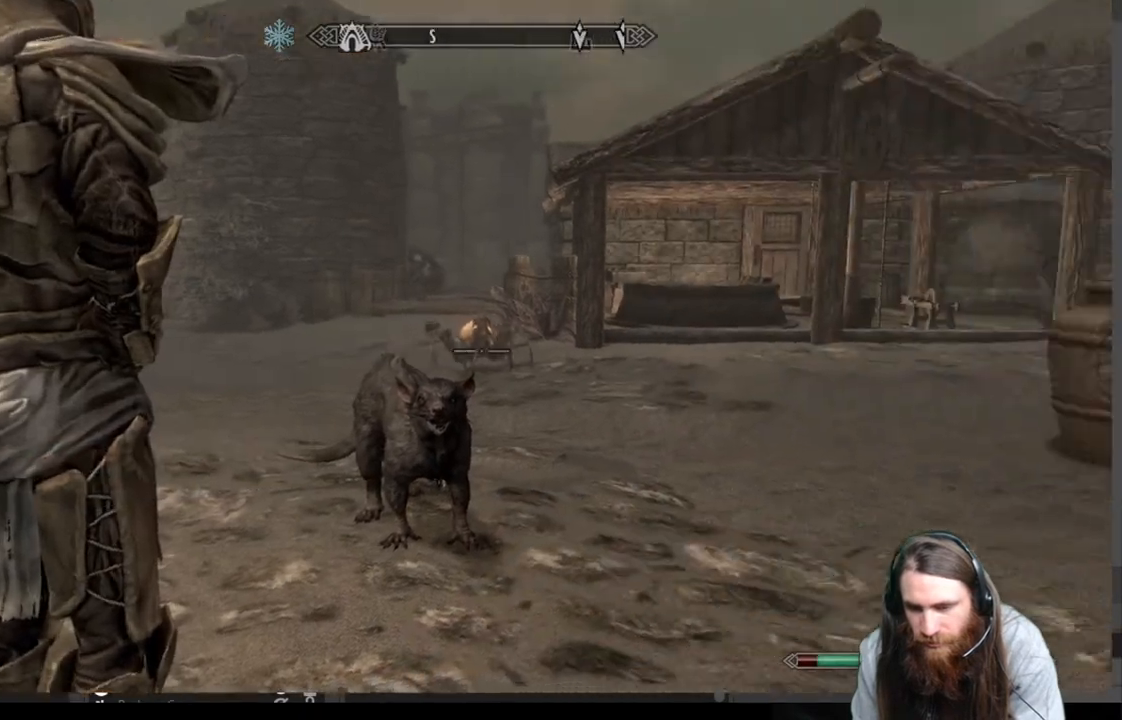
{"buttons": ["L3"], "left_stick": "center", "right_stick": "center", "events": [[350, "right_stick", "center"], [467, "L3", "down"]]}
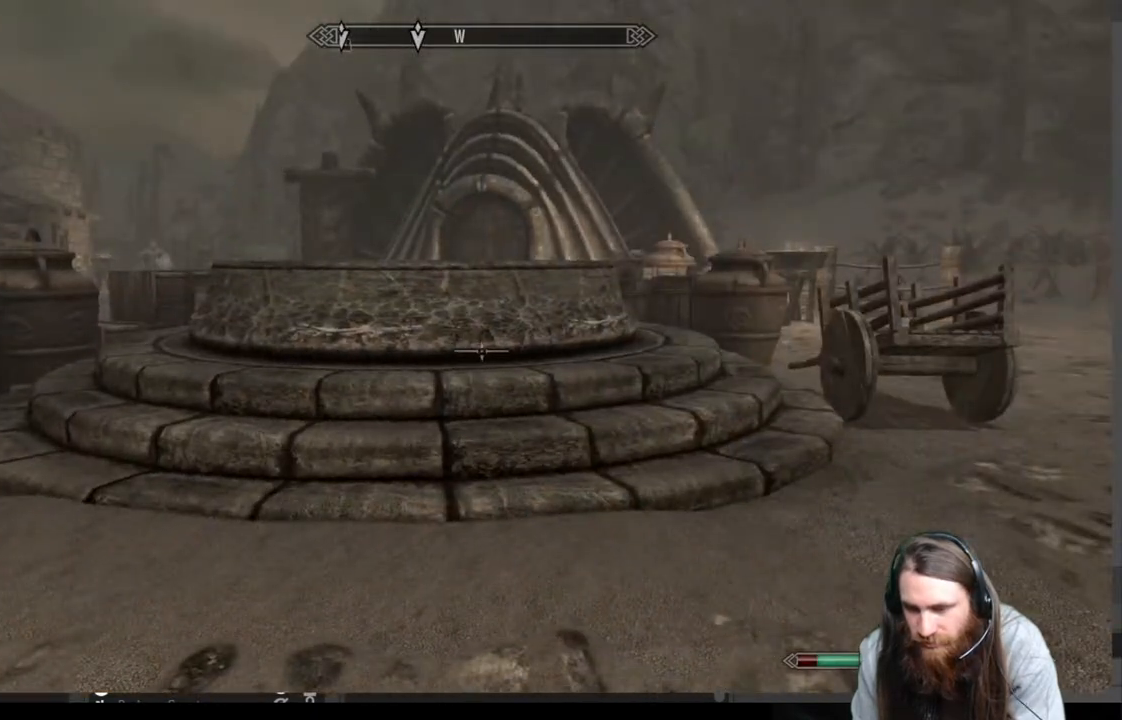
{"buttons": [], "left_stick": "up-left", "right_stick": "center", "events": [[117, "L3", "up"], [117, "left_stick", "up-right"], [200, "right_stick", "right"], [317, "left_stick", "center"], [450, "right_stick", "center"], [500, "left_stick", "up-left"]]}
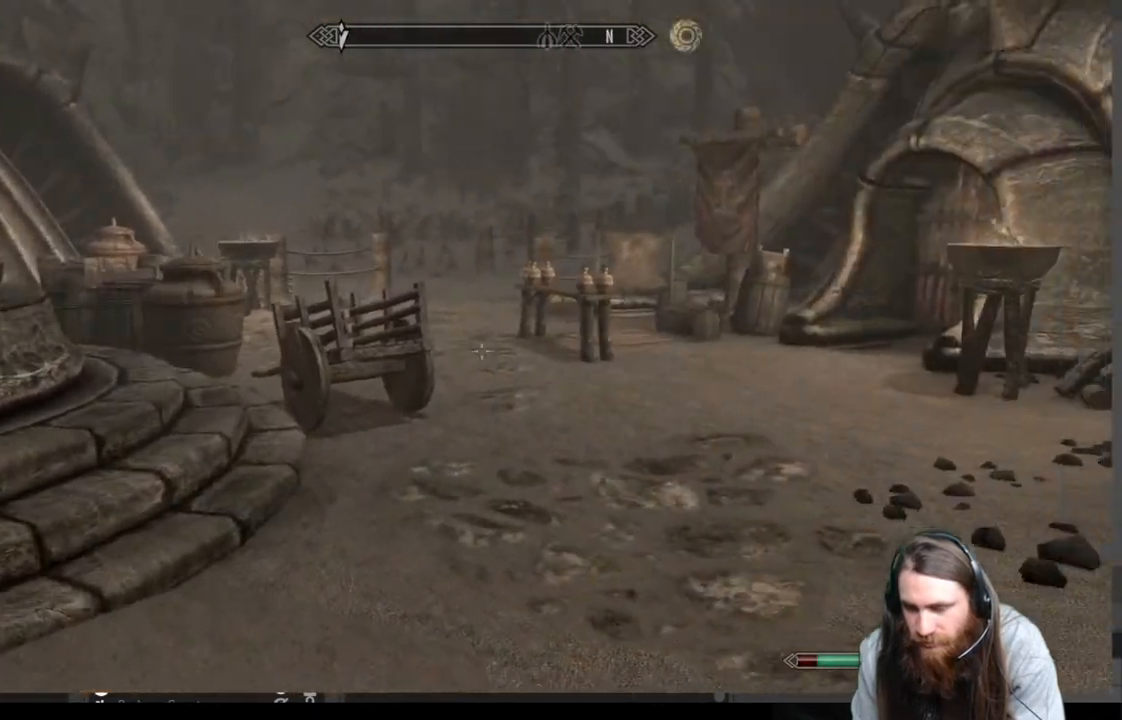
{"buttons": [], "left_stick": "up-right", "right_stick": "left", "events": [[217, "right_stick", "left"], [383, "left_stick", "up-right"]]}
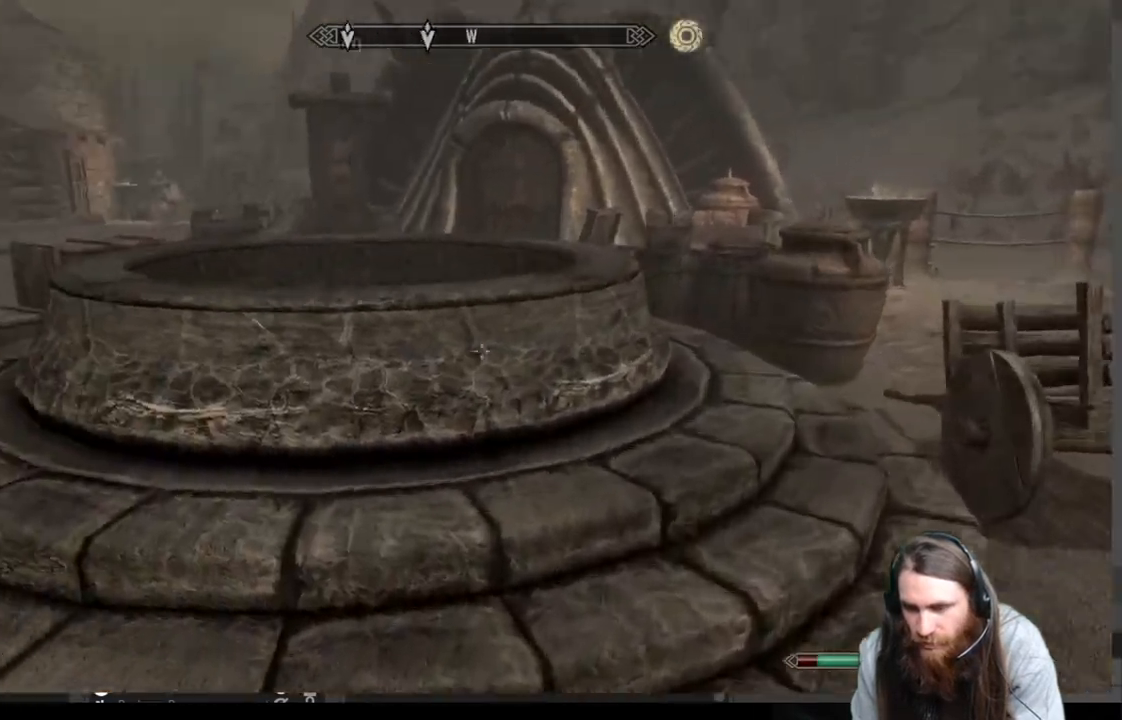
{"buttons": [], "left_stick": "up", "right_stick": "down-right", "events": [[133, "right_stick", "down-right"], [167, "left_stick", "up"], [283, "right_stick", "center"], [433, "right_stick", "down-right"]]}
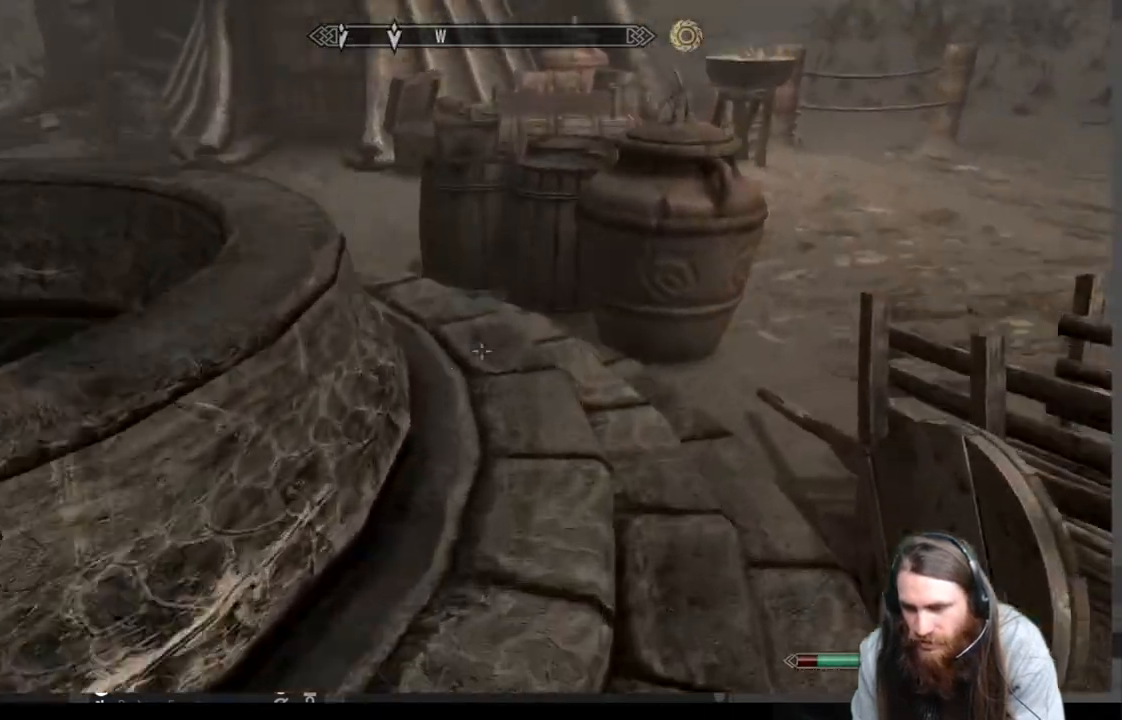
{"buttons": [], "left_stick": "center", "right_stick": "center", "events": [[83, "right_stick", "center"], [467, "left_stick", "center"]]}
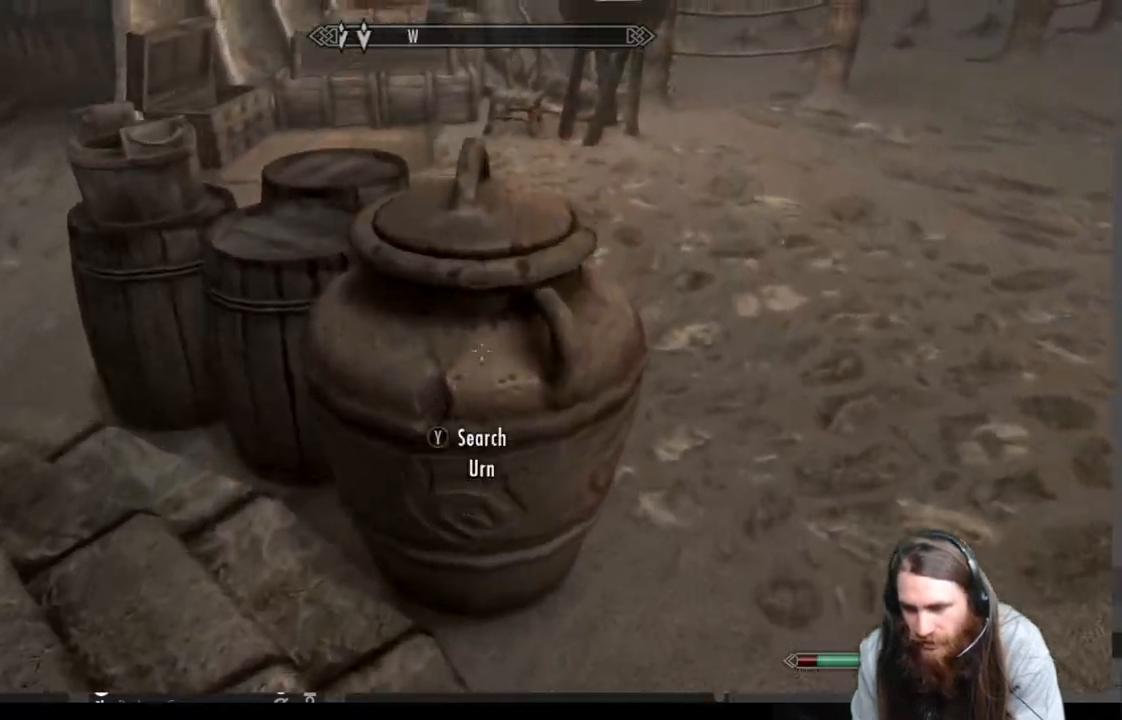
{"buttons": [], "left_stick": "center", "right_stick": "center", "events": [[33, "Y", "down"], [133, "Y", "up"]]}
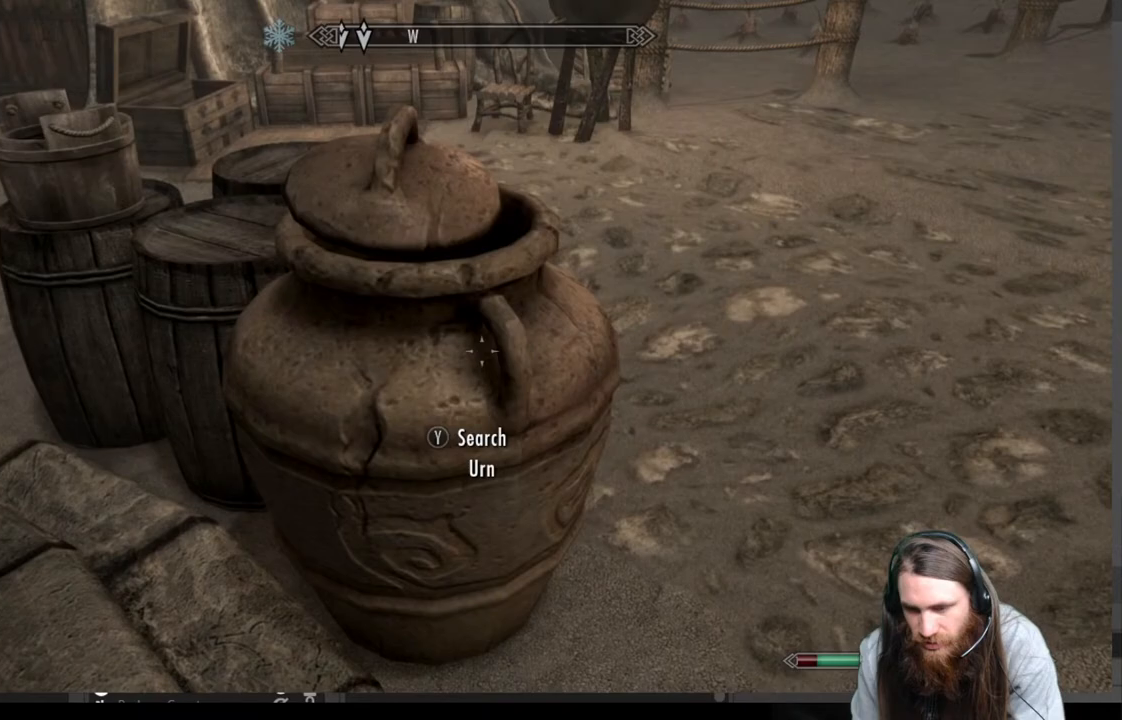
{"buttons": [], "left_stick": "center", "right_stick": "center", "events": []}